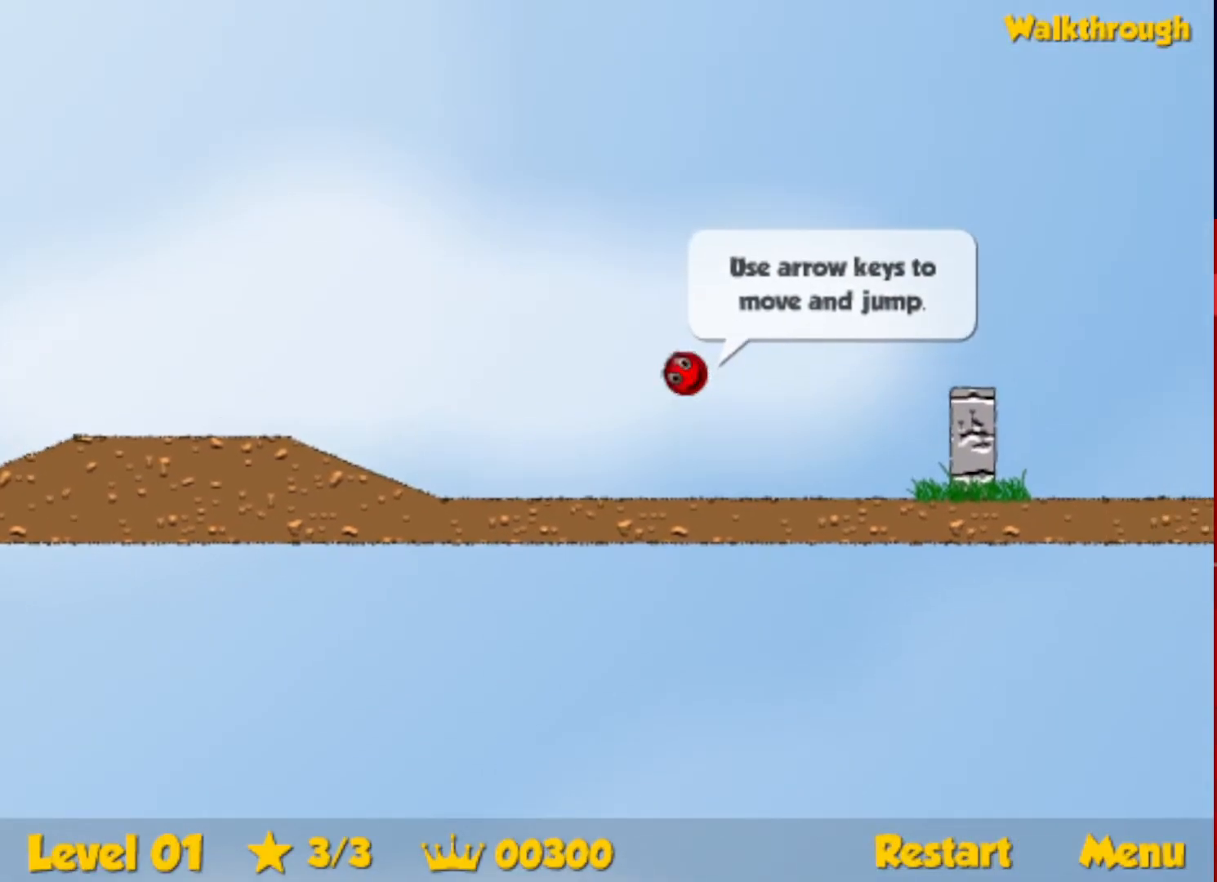
Gameplay with keyboard; each line is a JSON object with the keys held at the frame after it. "events" lists presses ("down") and releases ("up") of "down", "escape", "left", "r", "right" and "up" between this image and that frame as [ms after this image, input, new state], when the widget could be followed in between. No other keys are recorded. Mouse input is not recorded.
{"keys": ["right"], "events": [[184, "up", "up"]]}
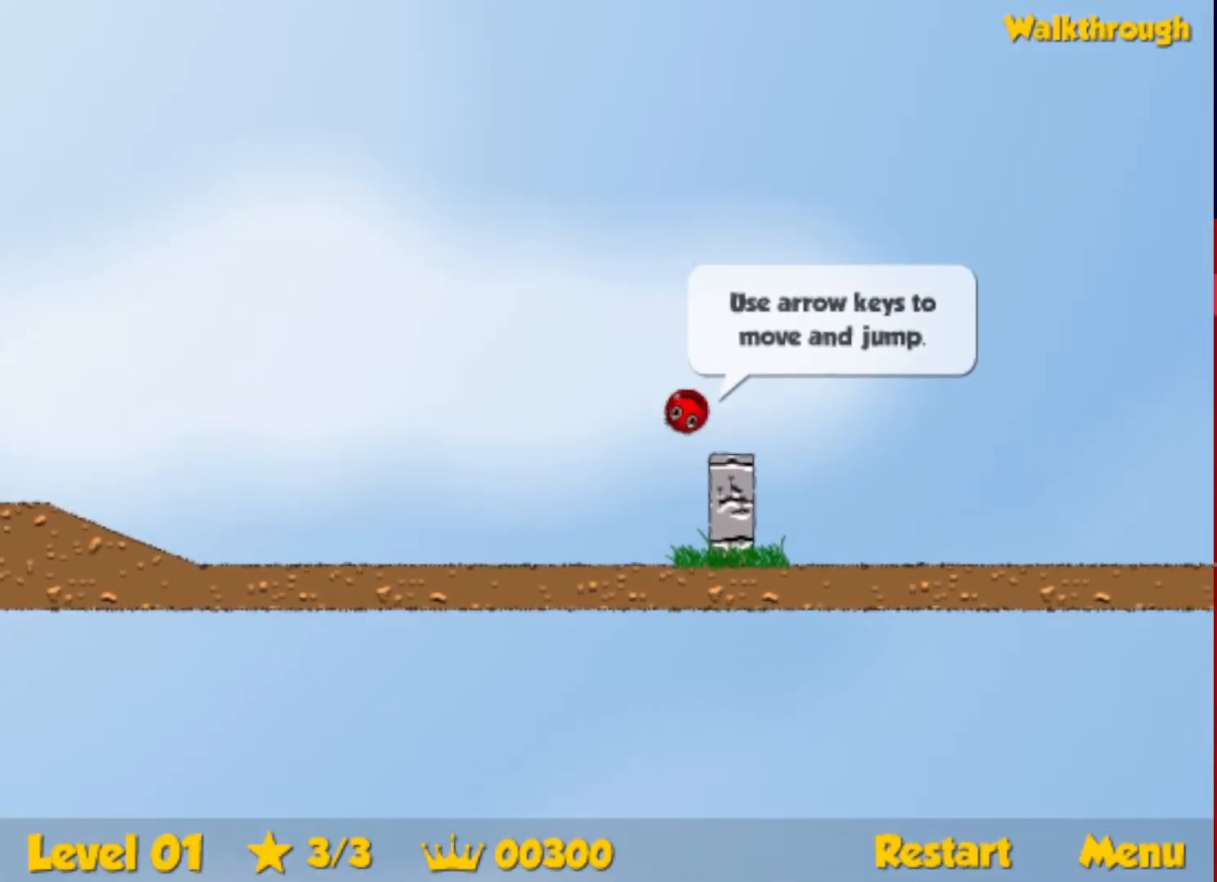
{"keys": ["right", "up"], "events": [[184, "up", "down"]]}
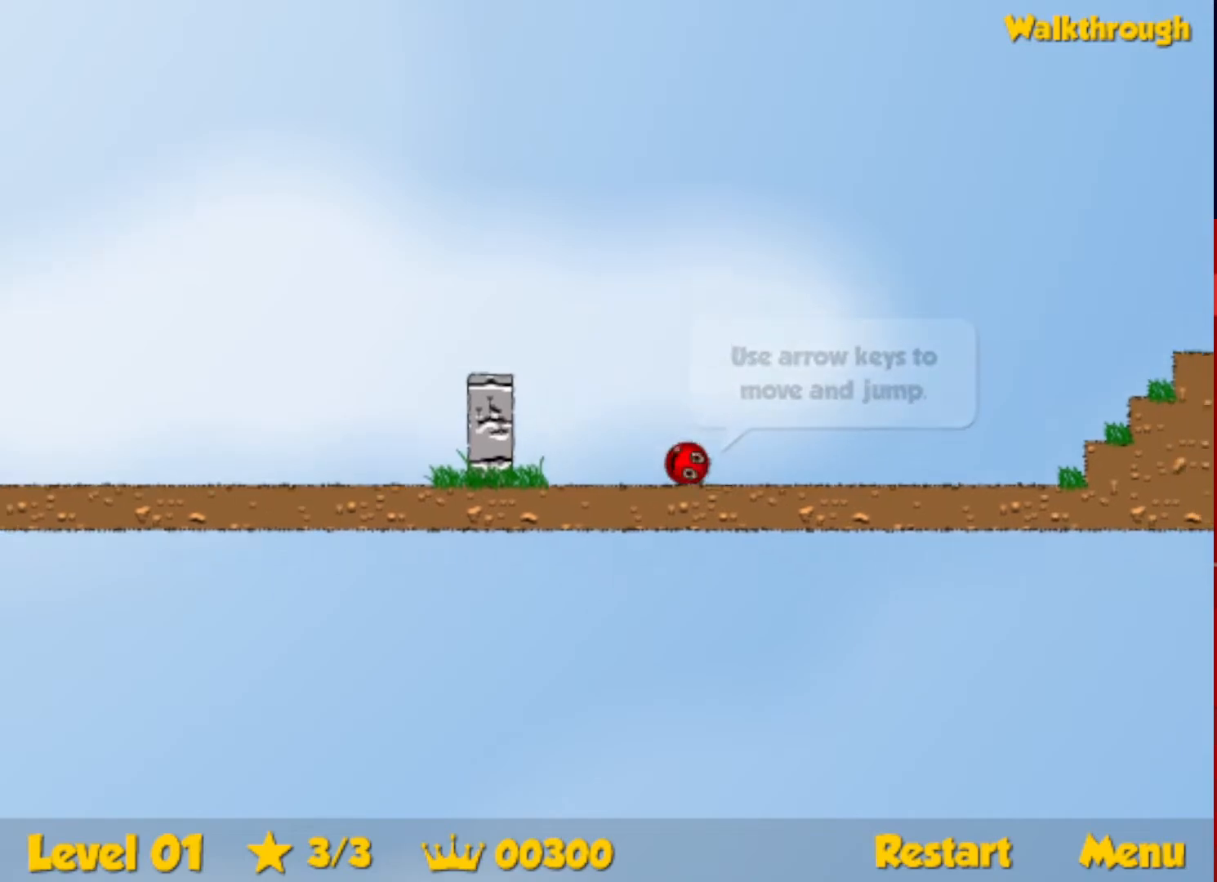
{"keys": ["right", "up"], "events": []}
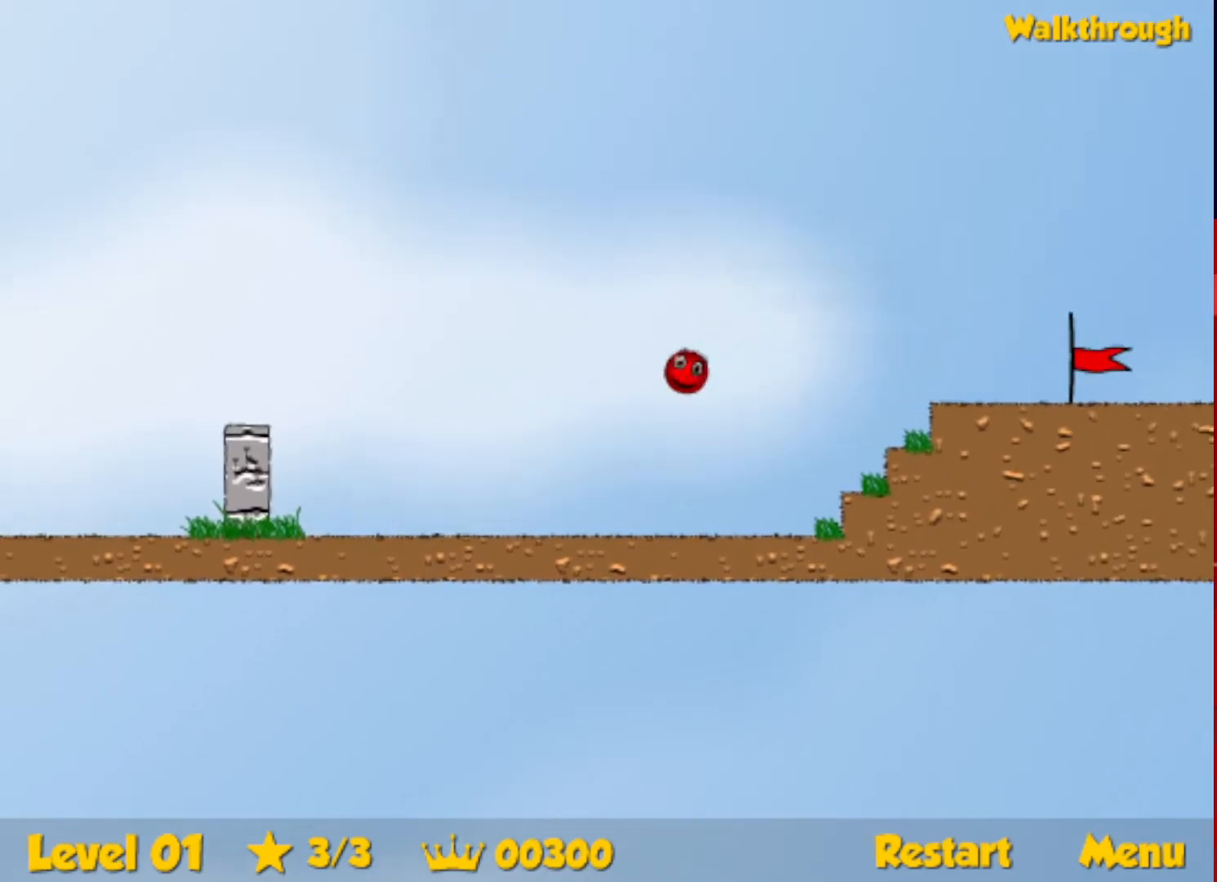
{"keys": ["right"], "events": [[34, "up", "up"]]}
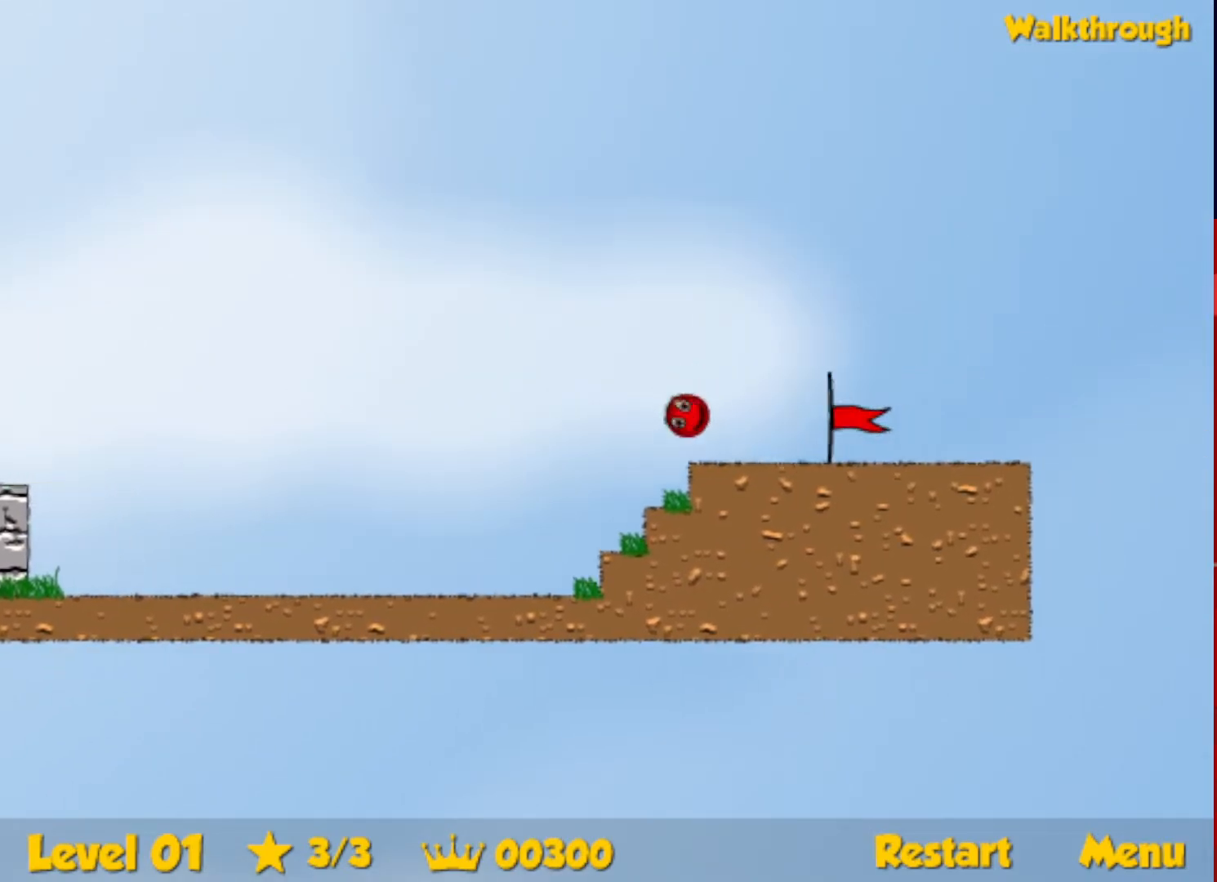
{"keys": ["right"], "events": []}
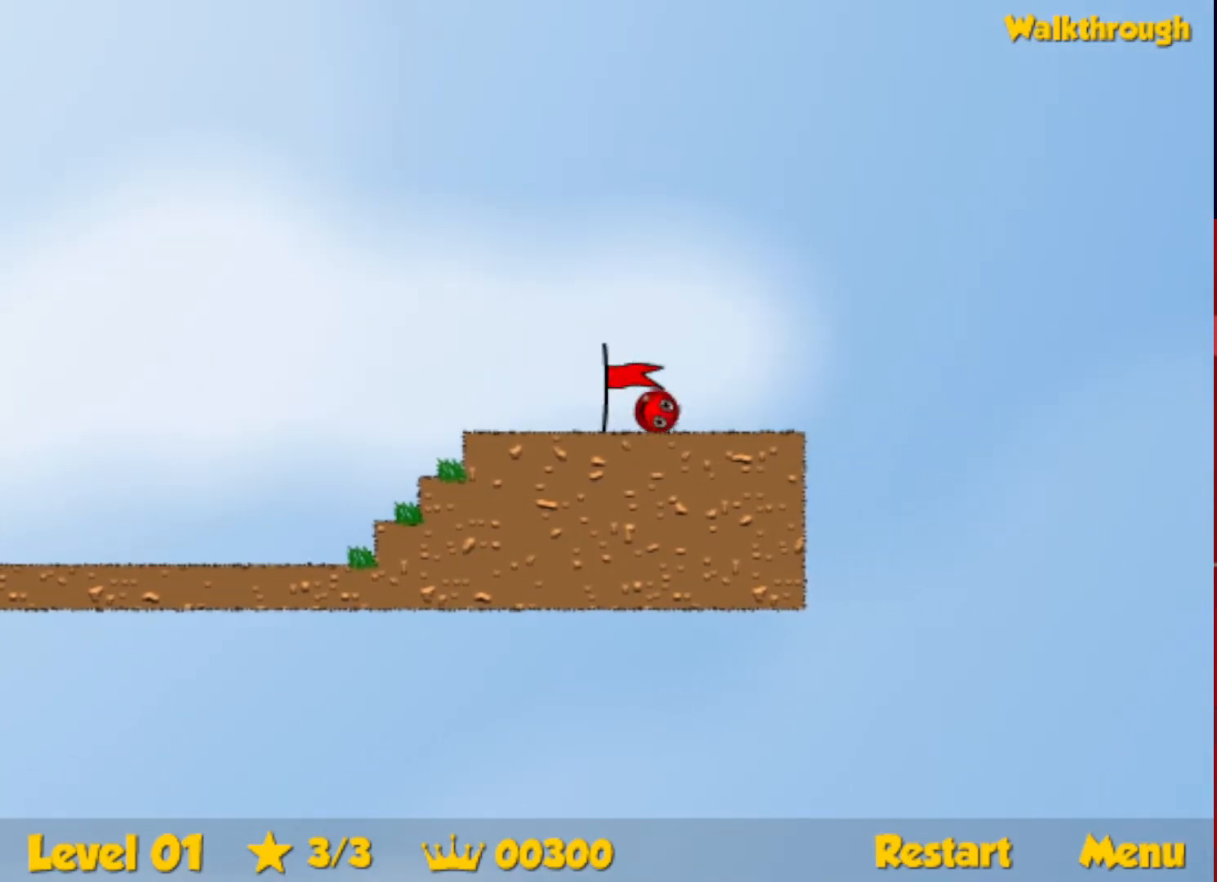
{"keys": ["right"], "events": [[234, "right", "up"], [334, "right", "down"]]}
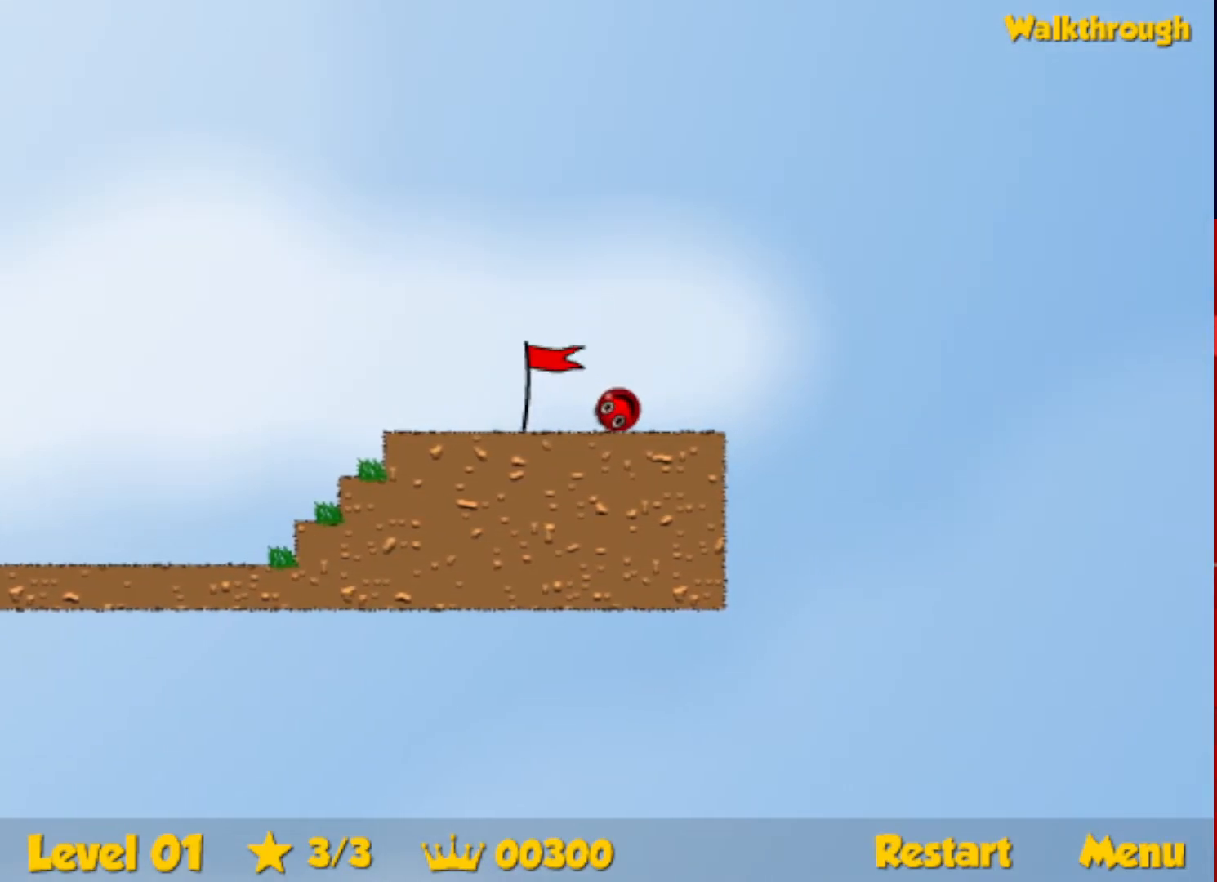
{"keys": ["right"], "events": []}
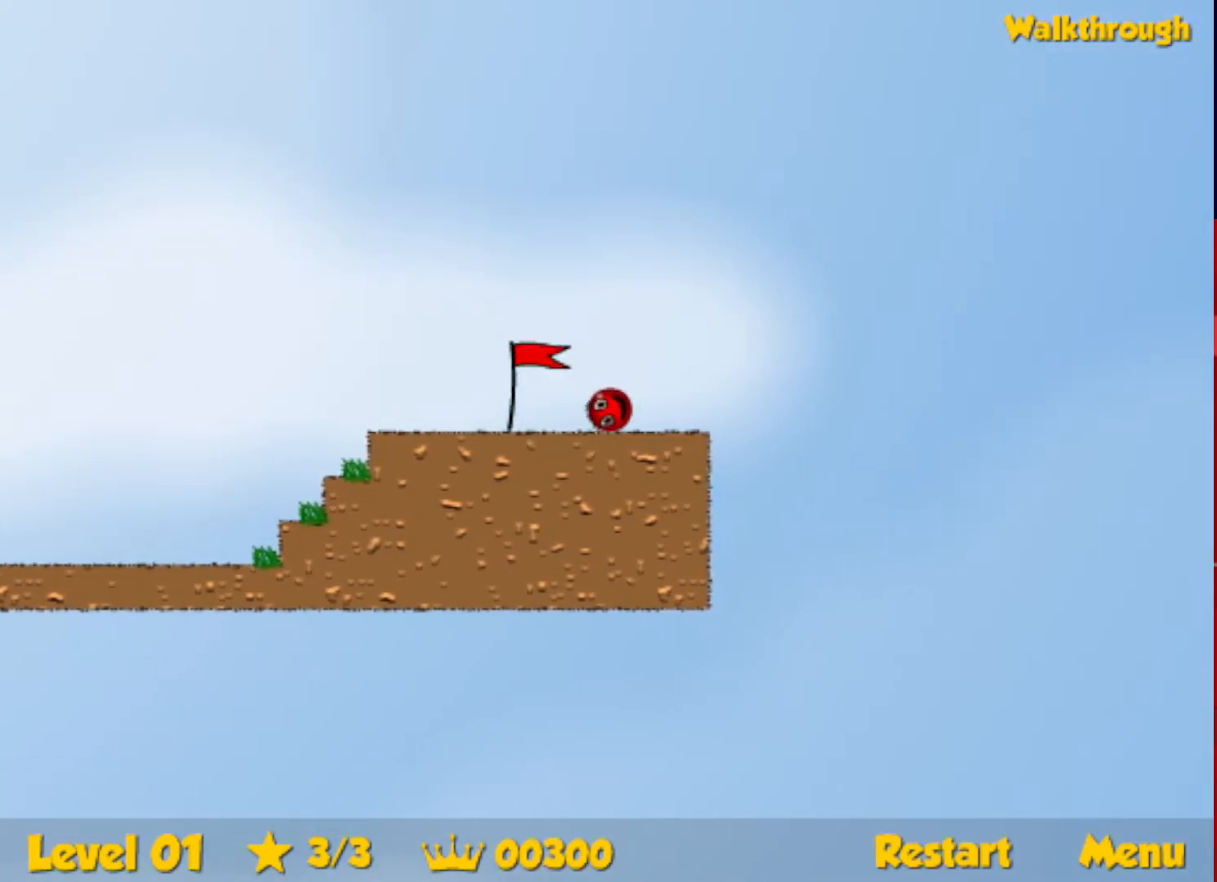
{"keys": ["right"], "events": []}
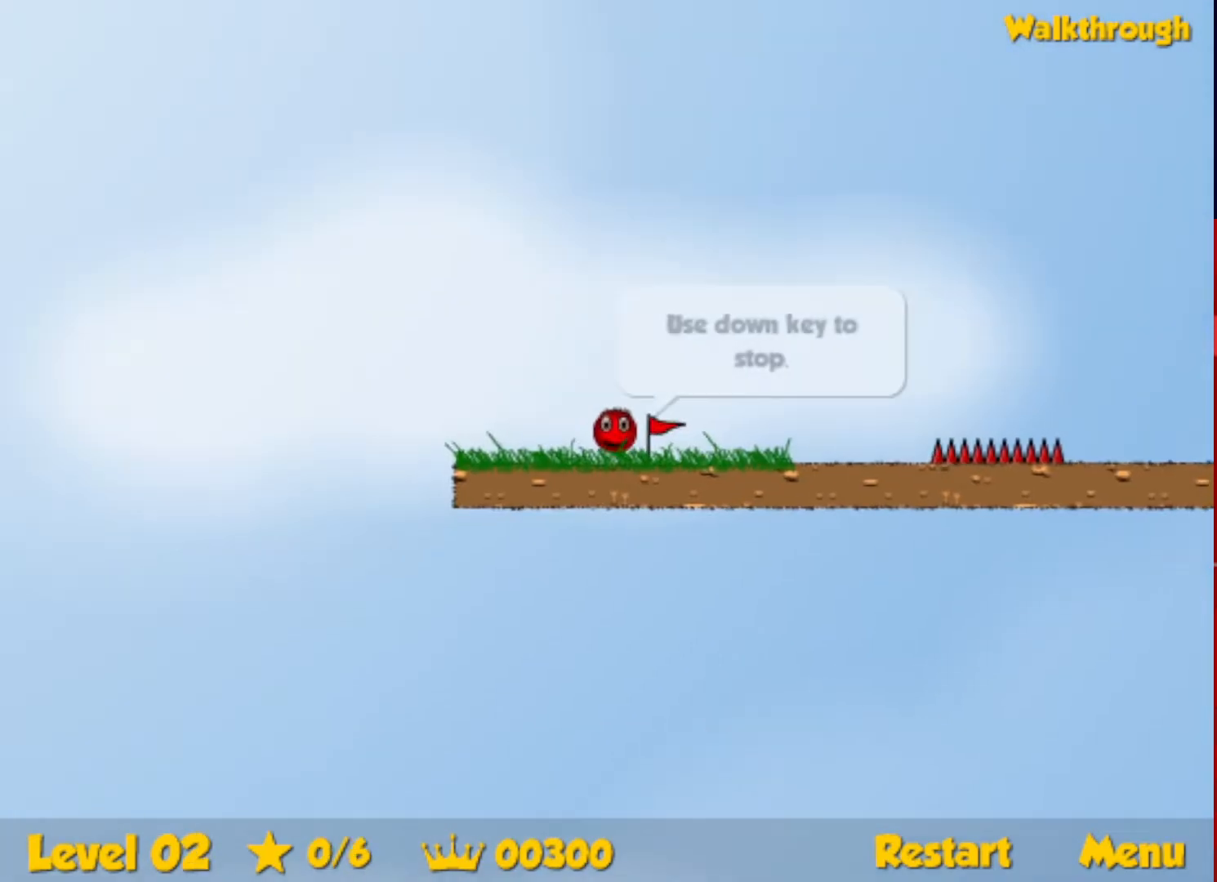
{"keys": ["escape", "right", "up"], "events": [[450, "up", "down"], [484, "escape", "down"]]}
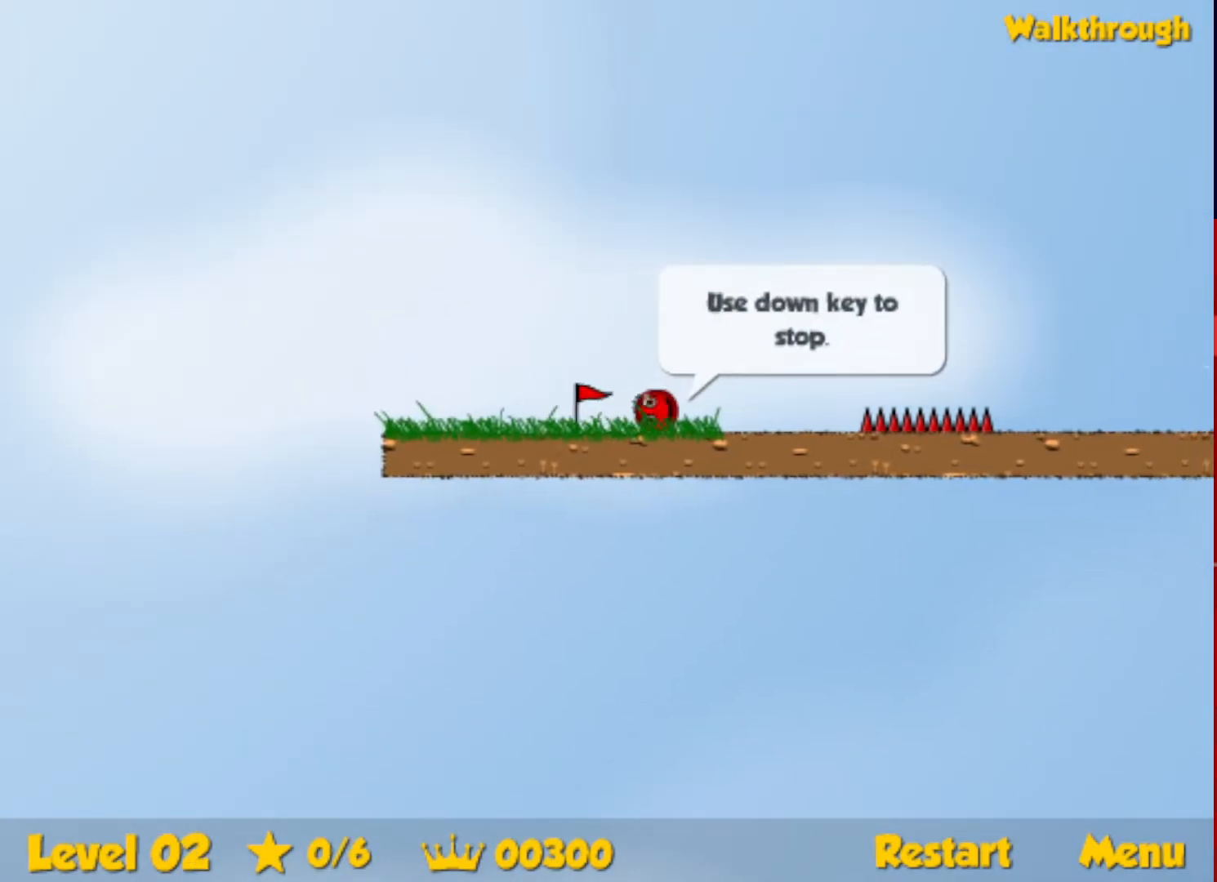
{"keys": ["right", "up"], "events": [[50, "escape", "up"]]}
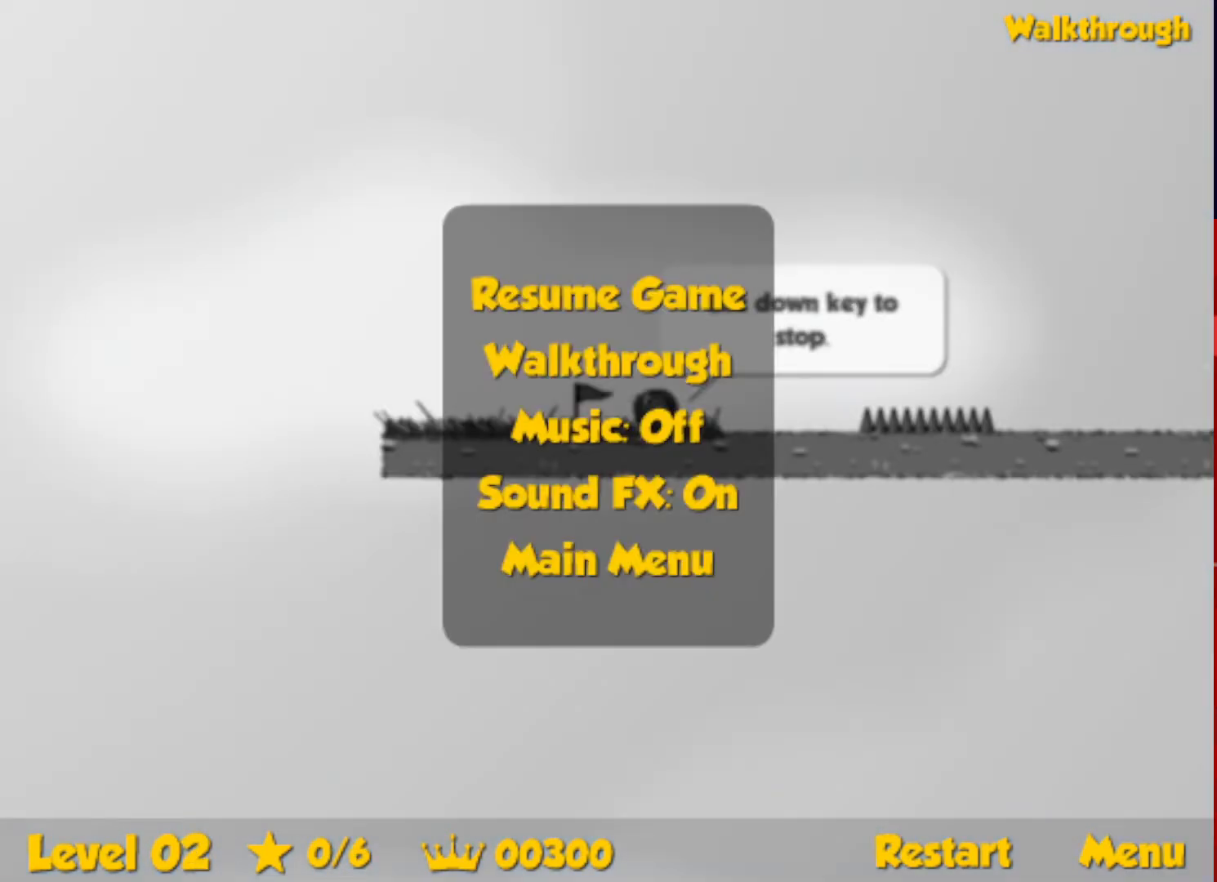
{"keys": ["right"], "events": [[17, "escape", "down"], [84, "escape", "up"], [434, "up", "up"]]}
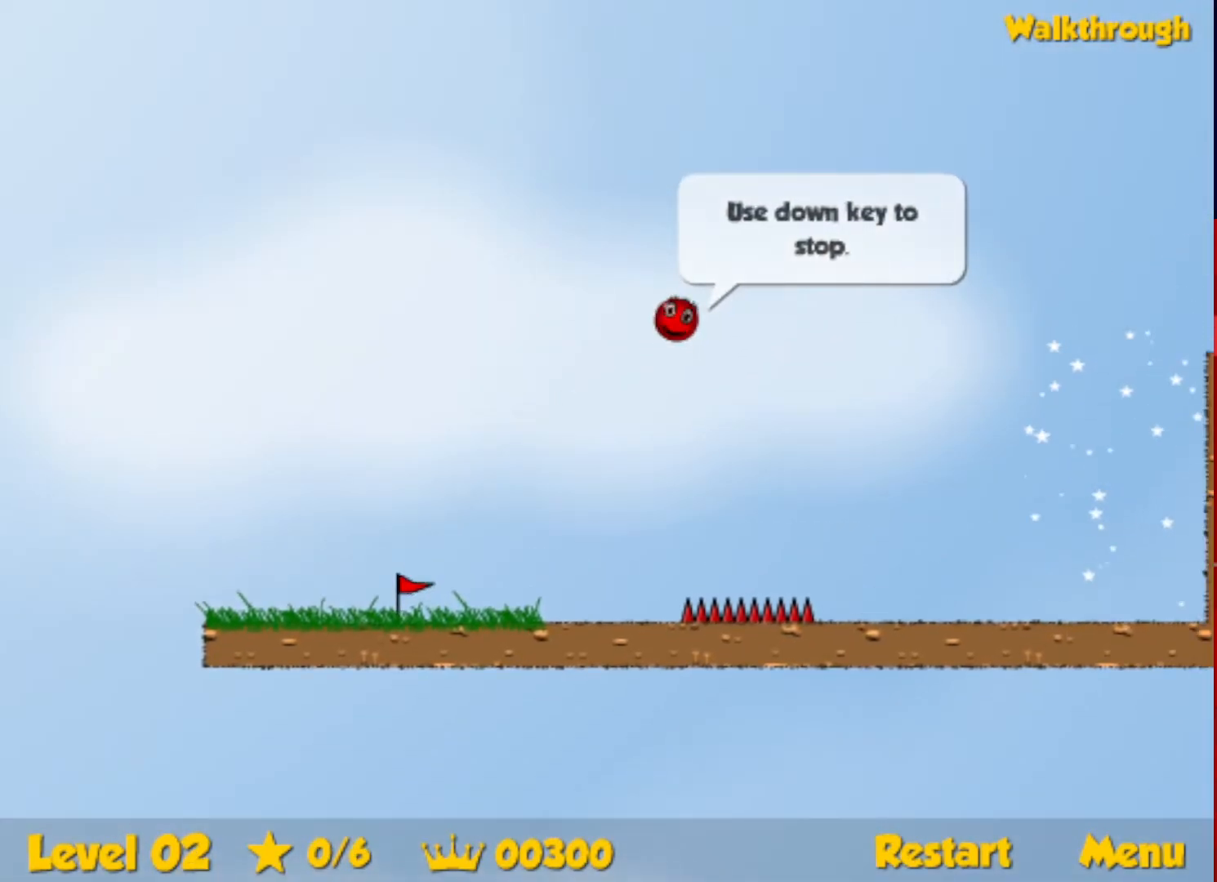
{"keys": ["right"], "events": []}
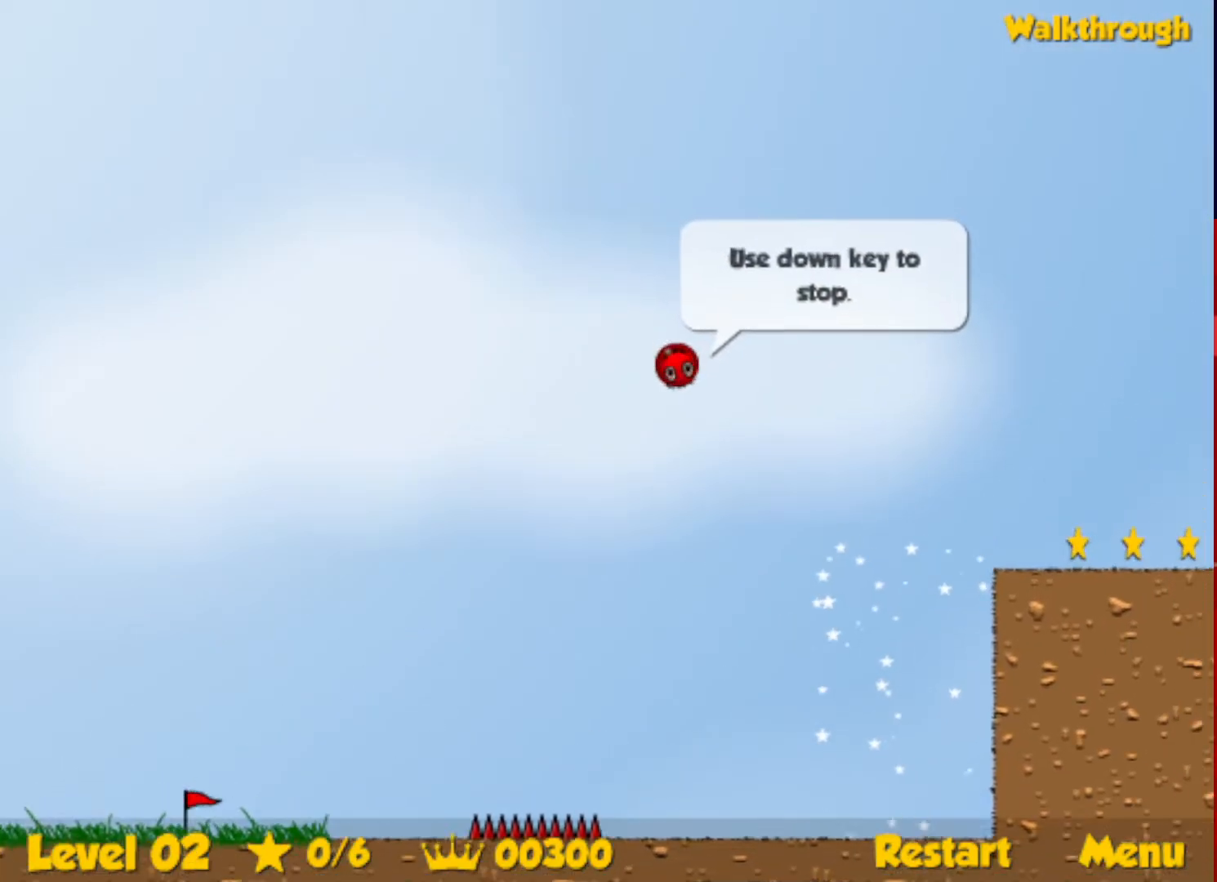
{"keys": ["right"], "events": [[184, "down", "down"], [417, "down", "up"]]}
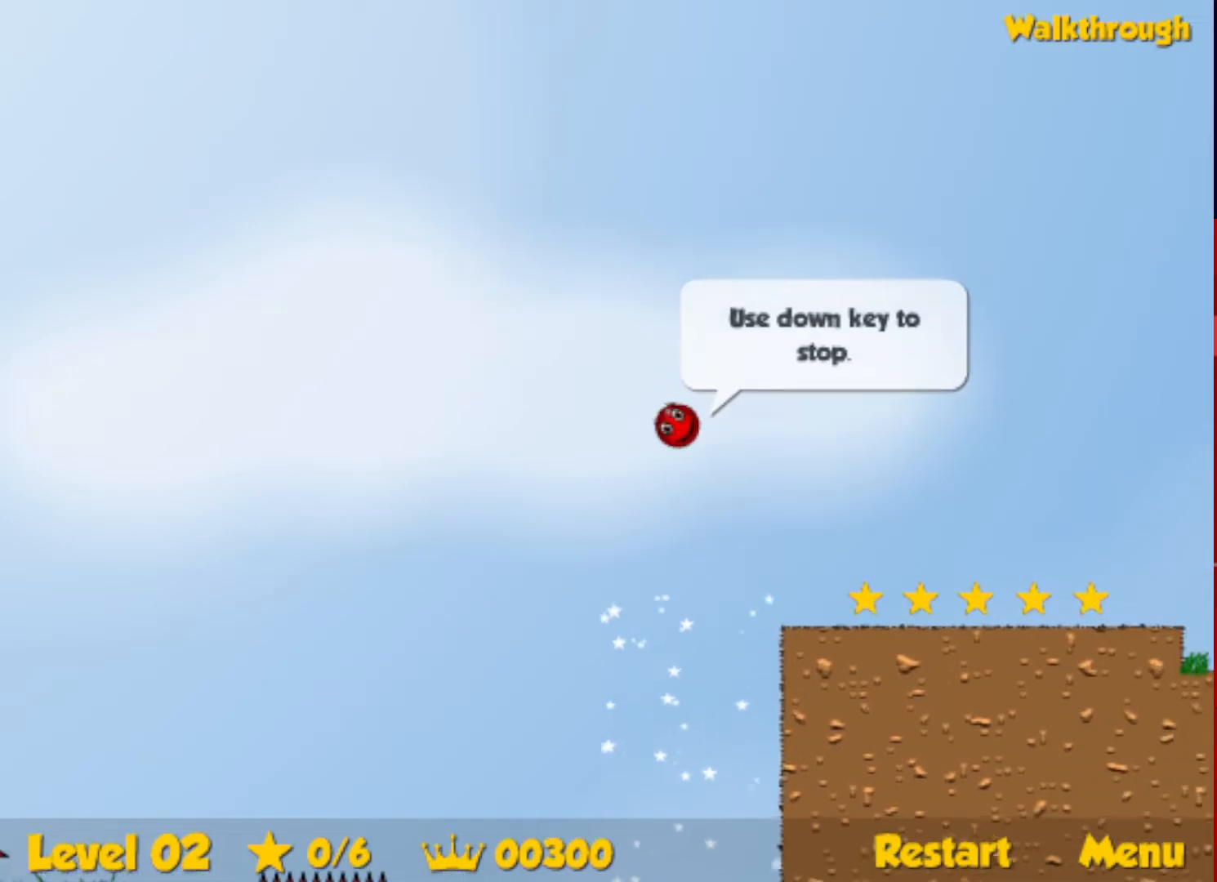
{"keys": ["right"], "events": []}
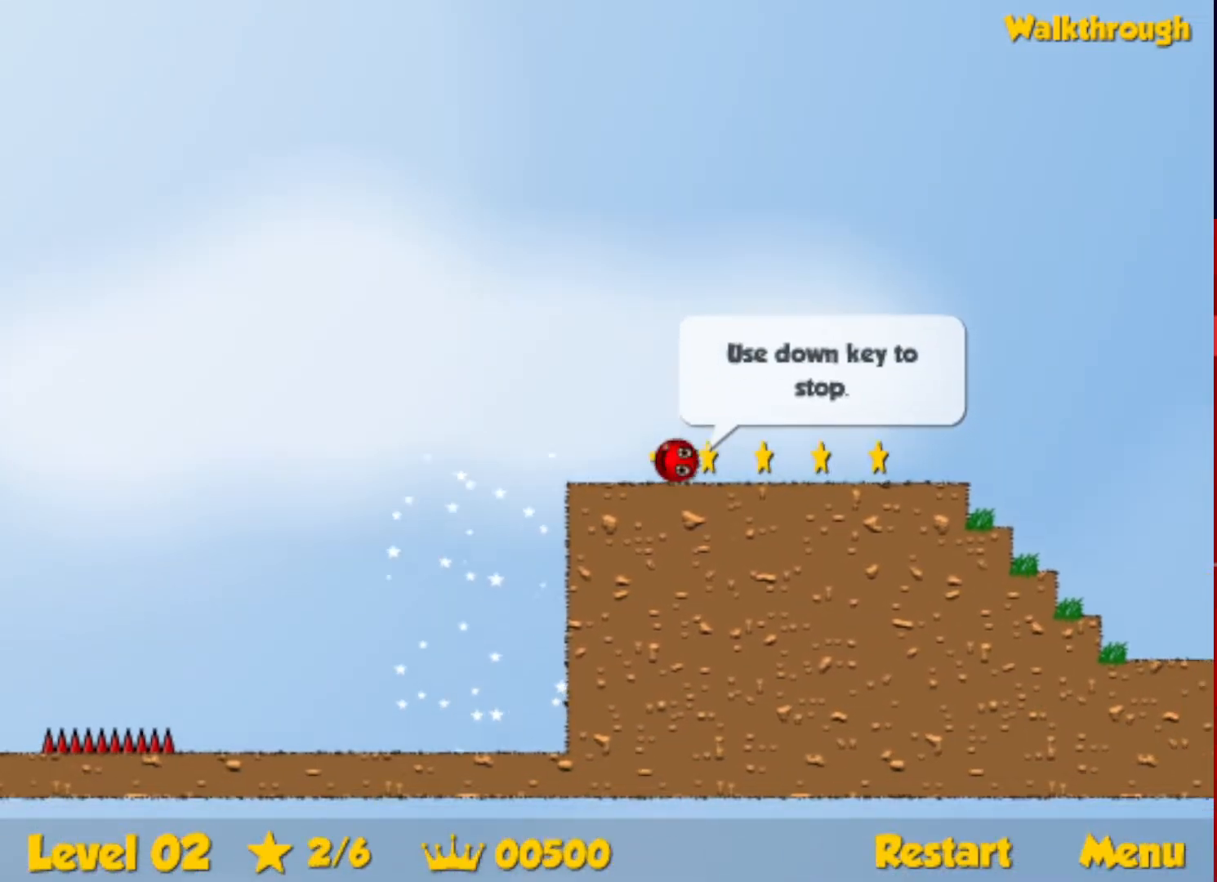
{"keys": ["right", "up"], "events": [[400, "up", "down"]]}
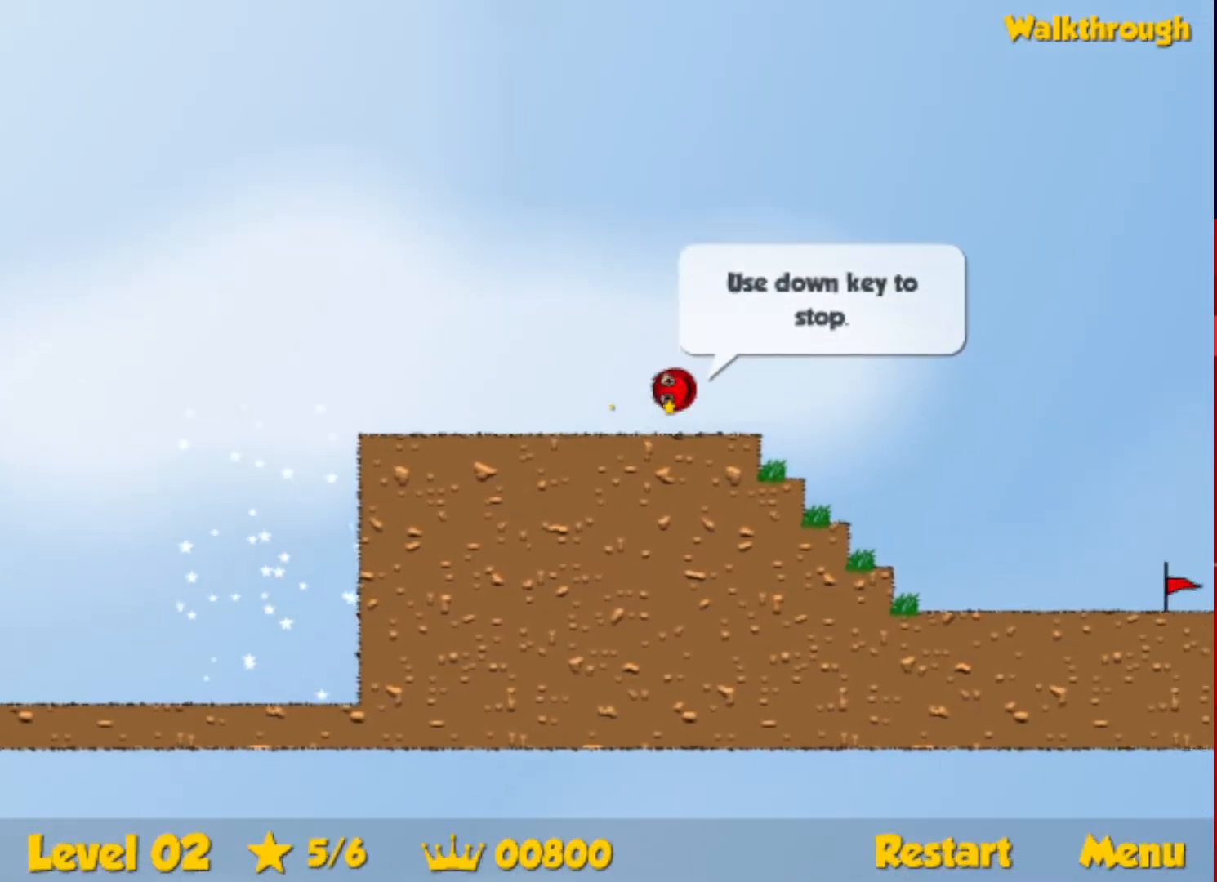
{"keys": ["right", "up"], "events": []}
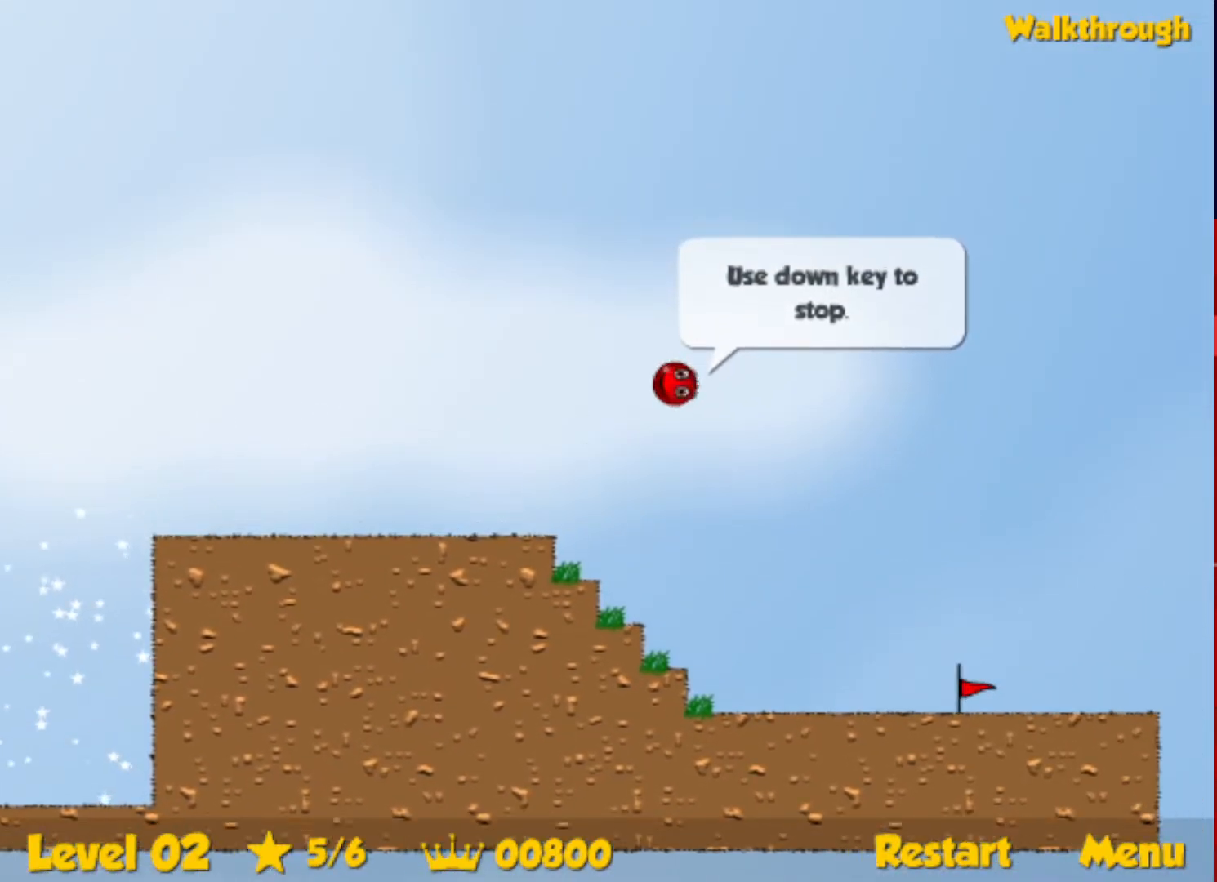
{"keys": ["right"], "events": [[217, "up", "up"]]}
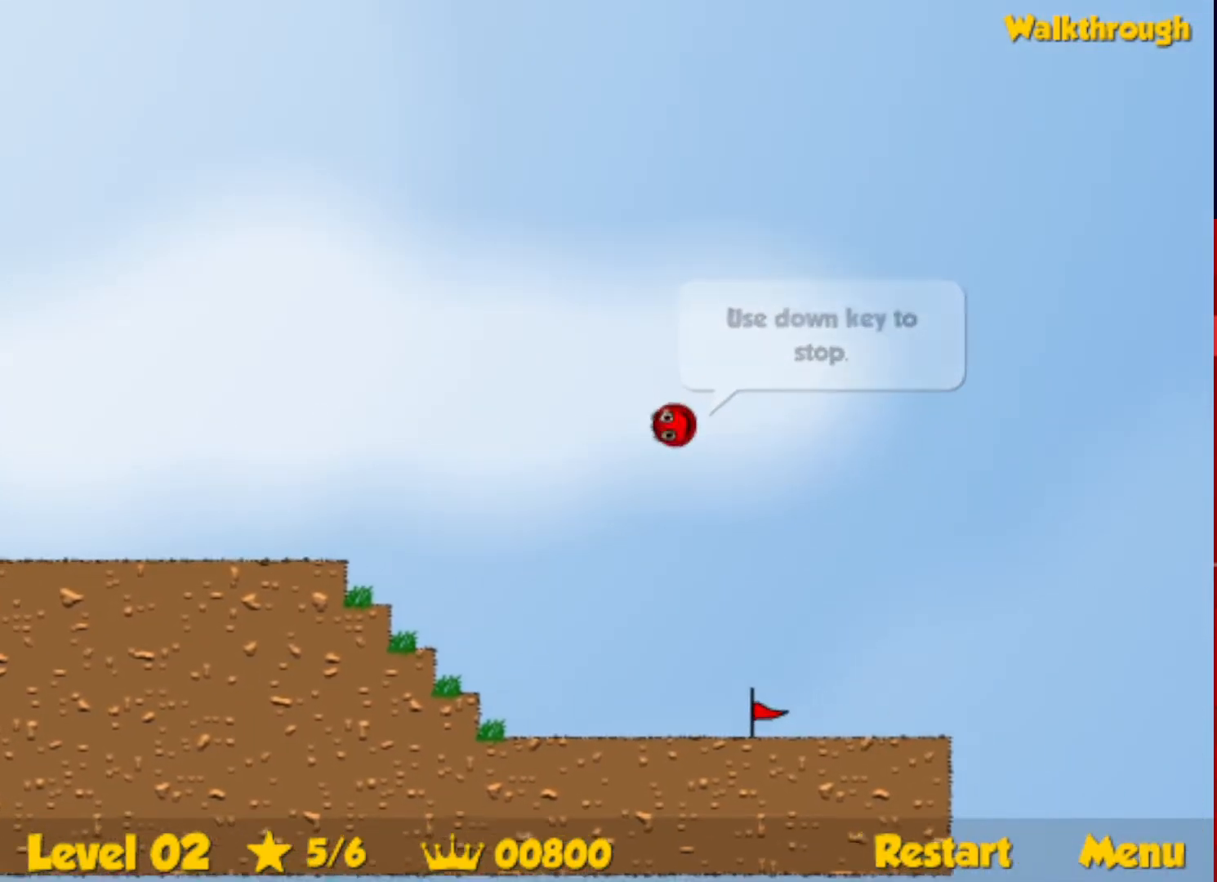
{"keys": ["right", "up"], "events": [[134, "up", "down"]]}
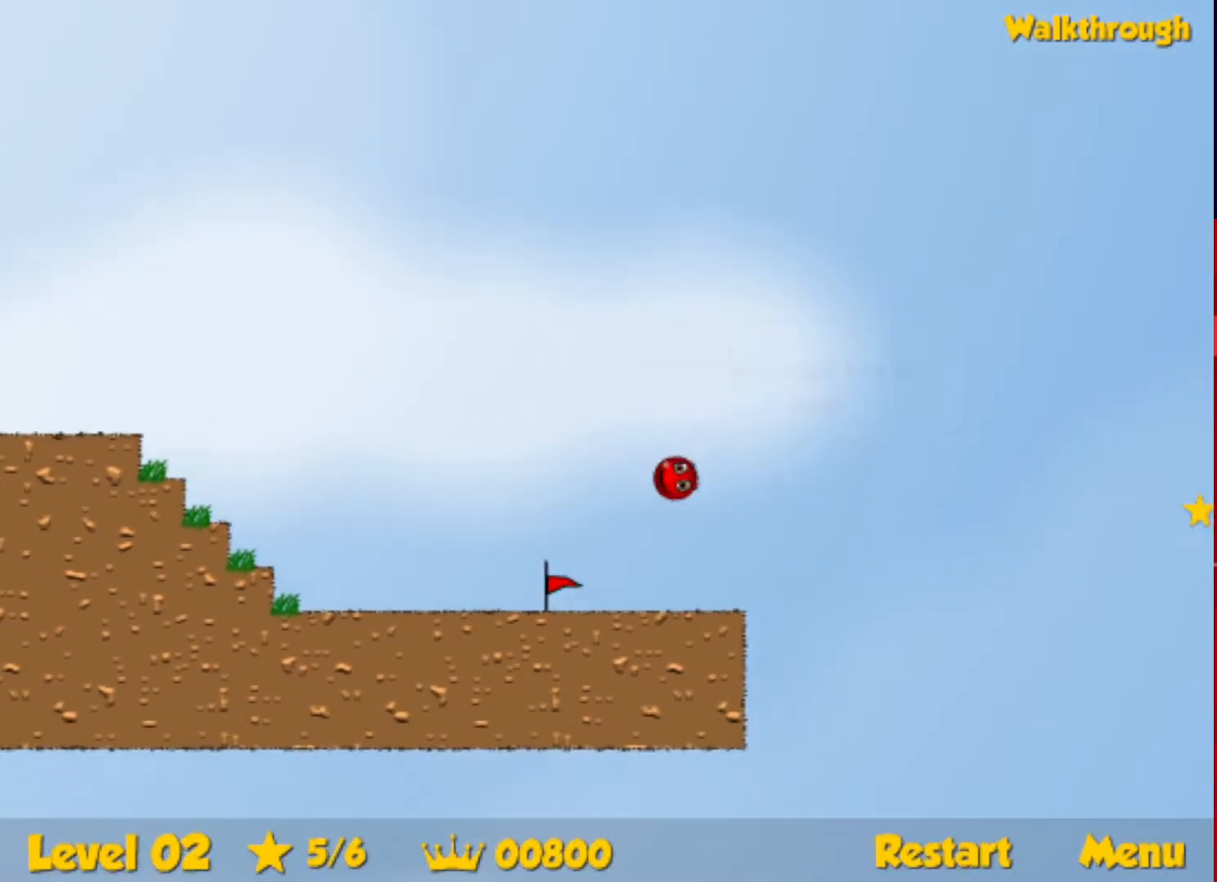
{"keys": ["right", "up"], "events": []}
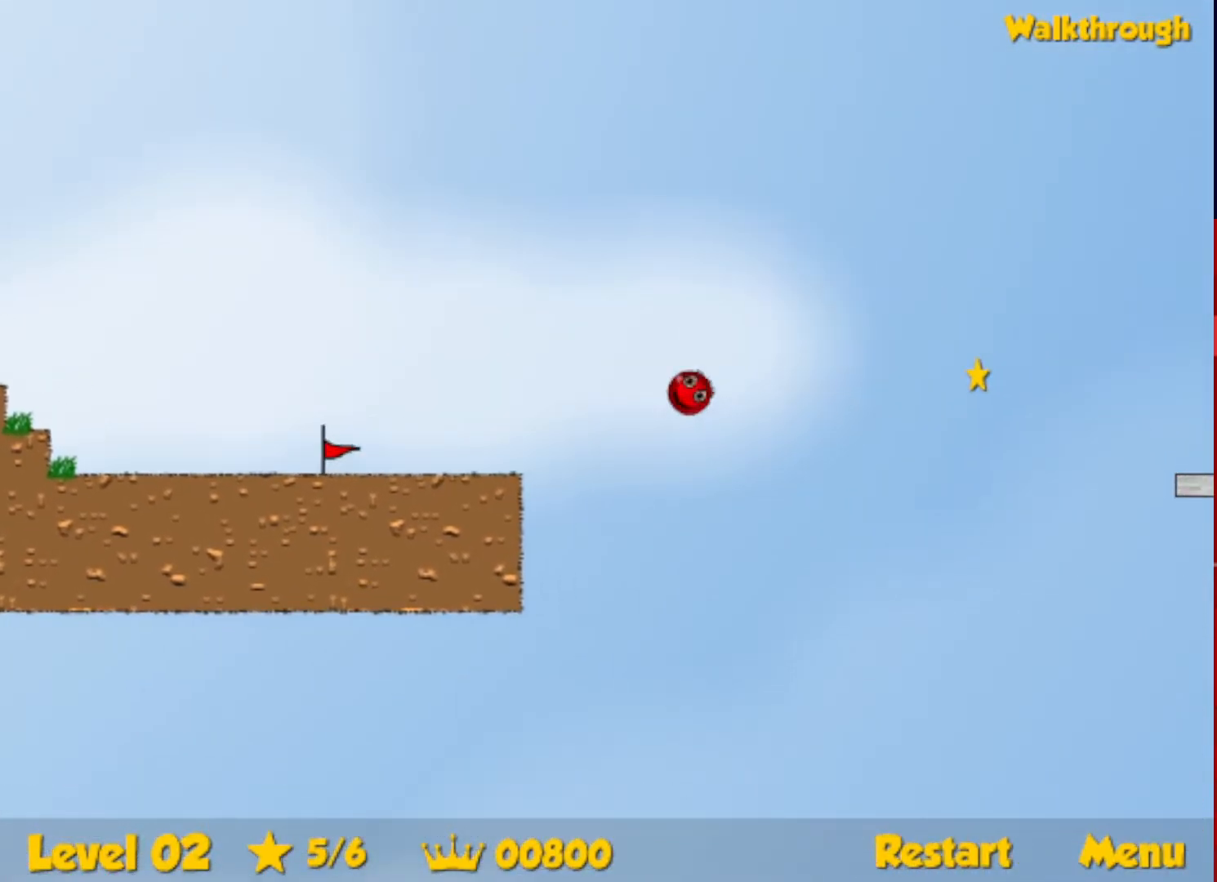
{"keys": ["right", "up"], "events": []}
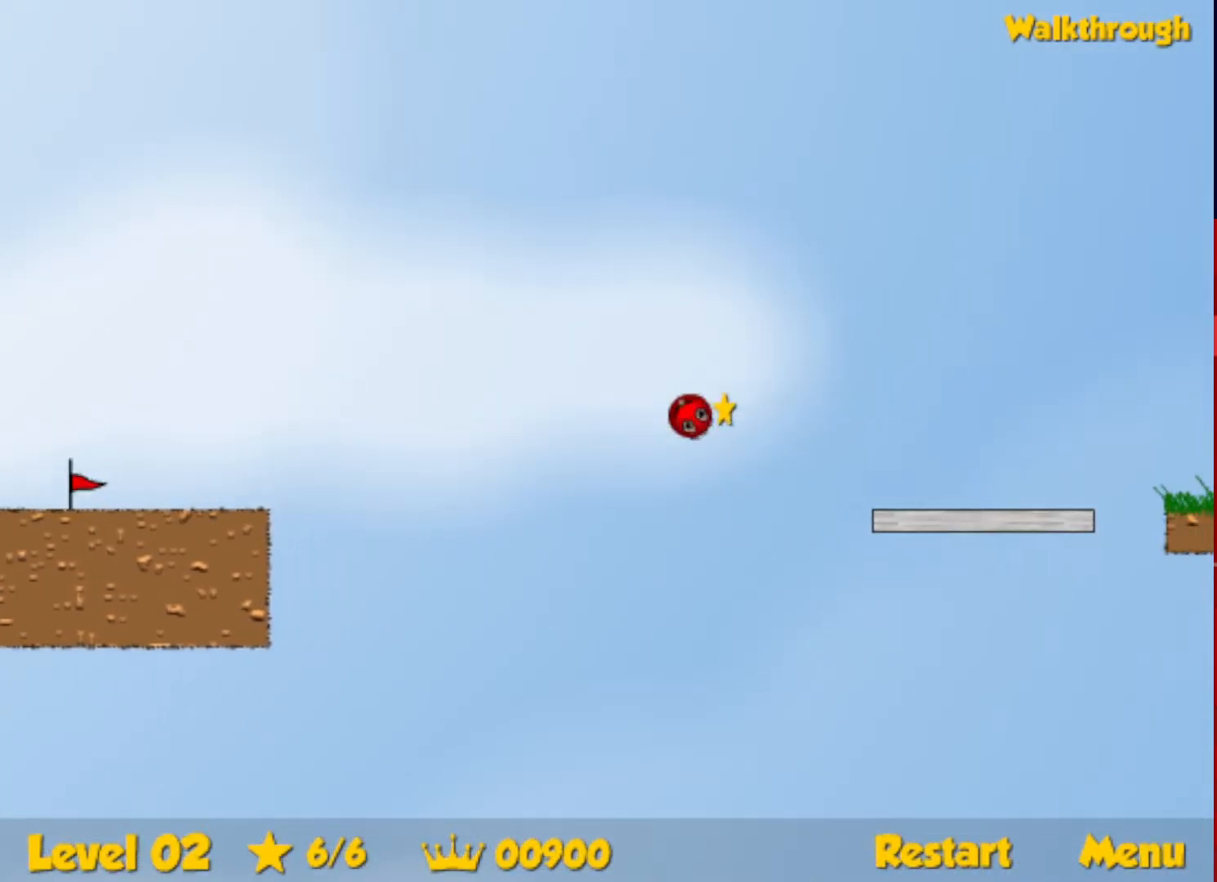
{"keys": ["right"], "events": [[84, "up", "up"], [450, "up", "down"], [500, "up", "up"]]}
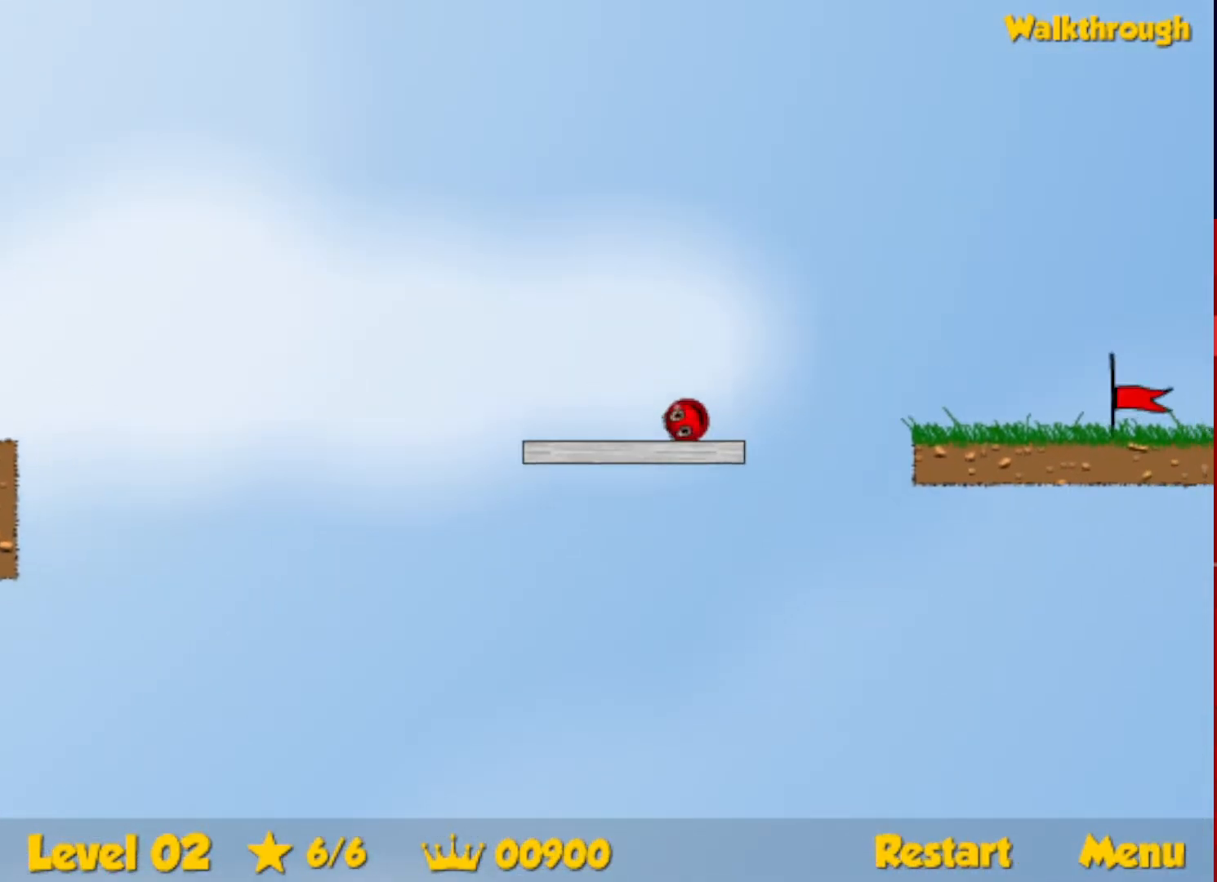
{"keys": ["right"], "events": []}
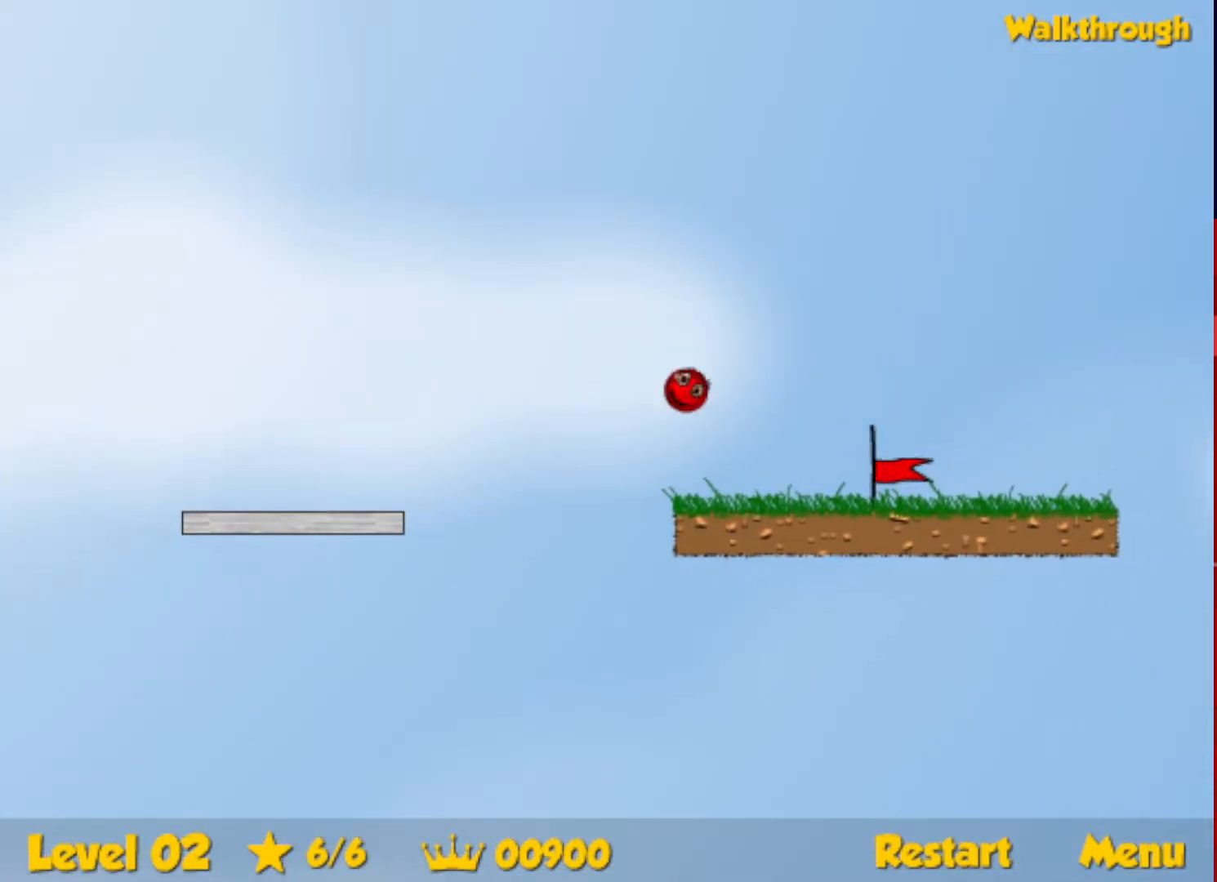
{"keys": ["right"], "events": []}
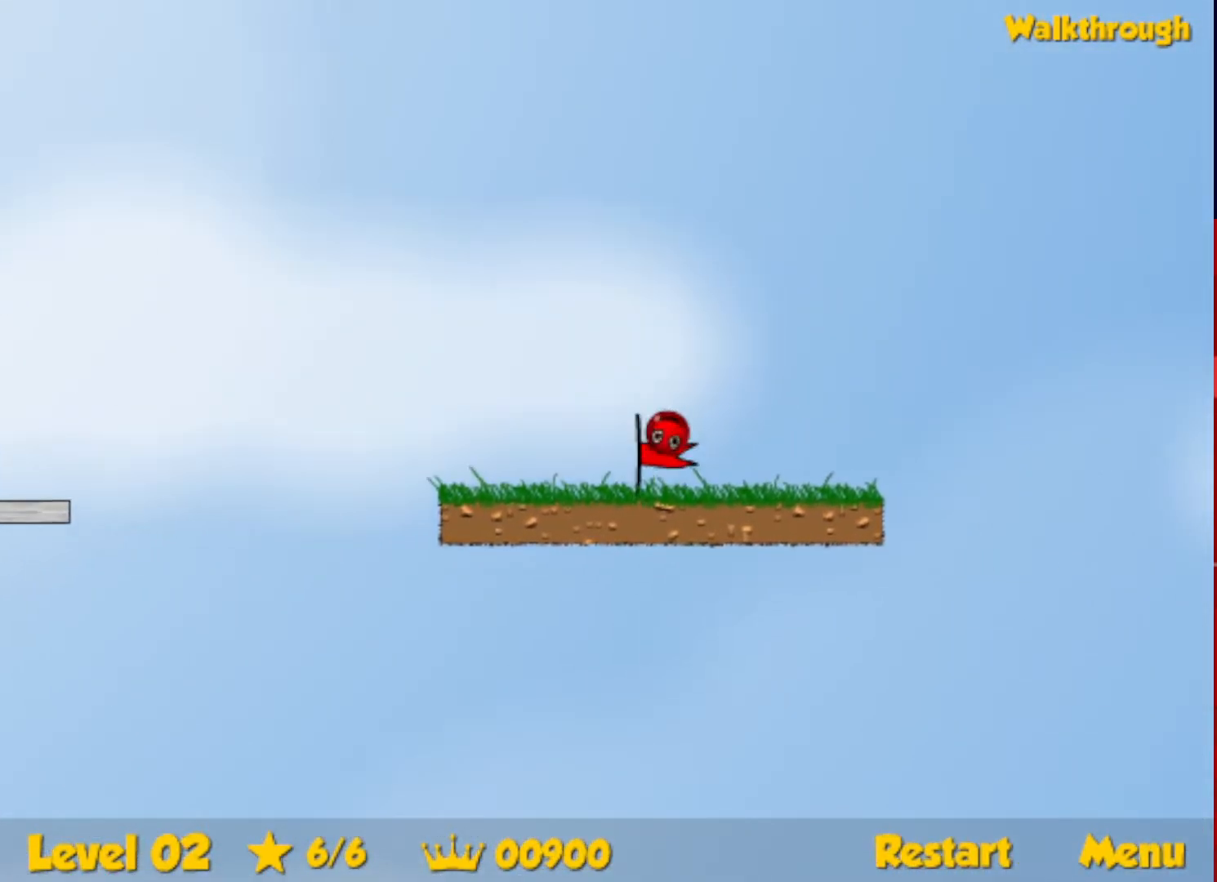
{"keys": ["right"], "events": [[250, "right", "up"], [334, "right", "down"]]}
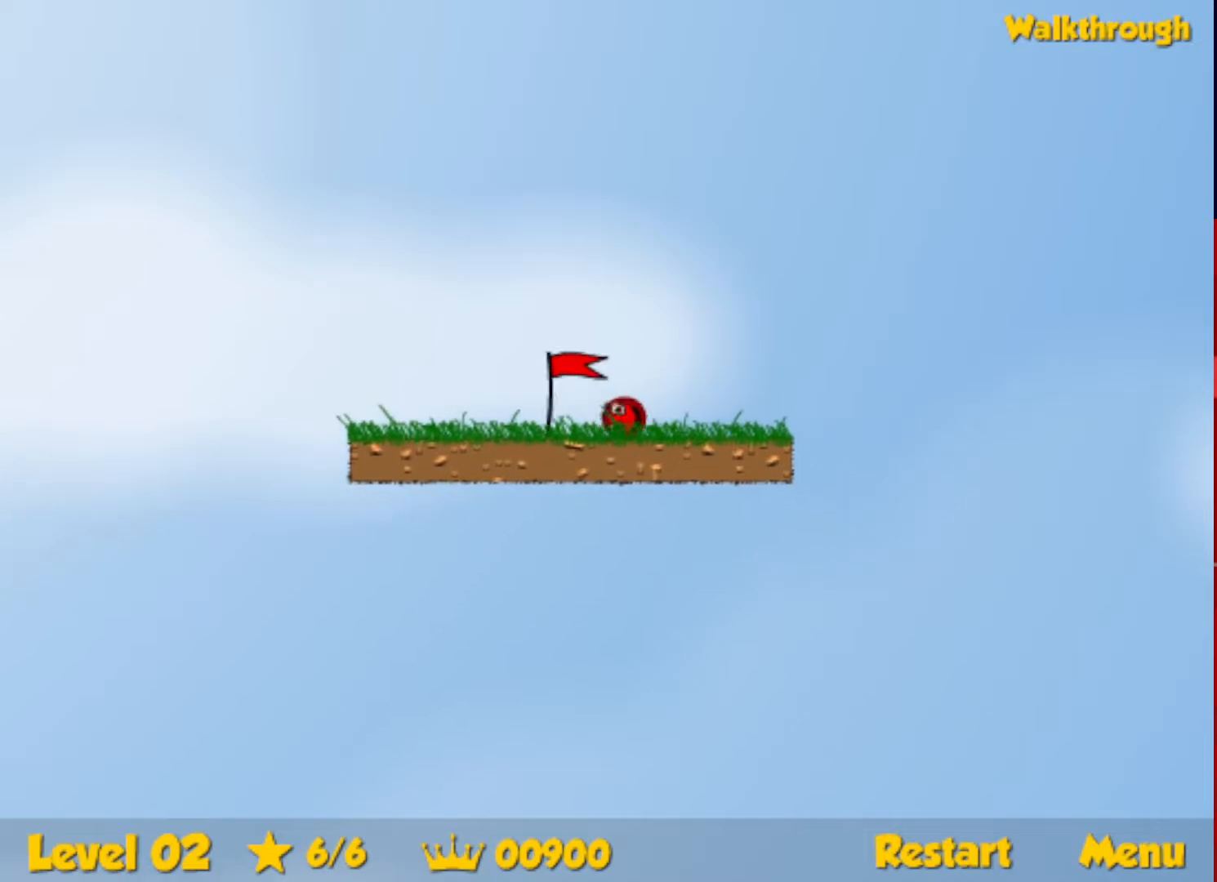
{"keys": ["right"], "events": []}
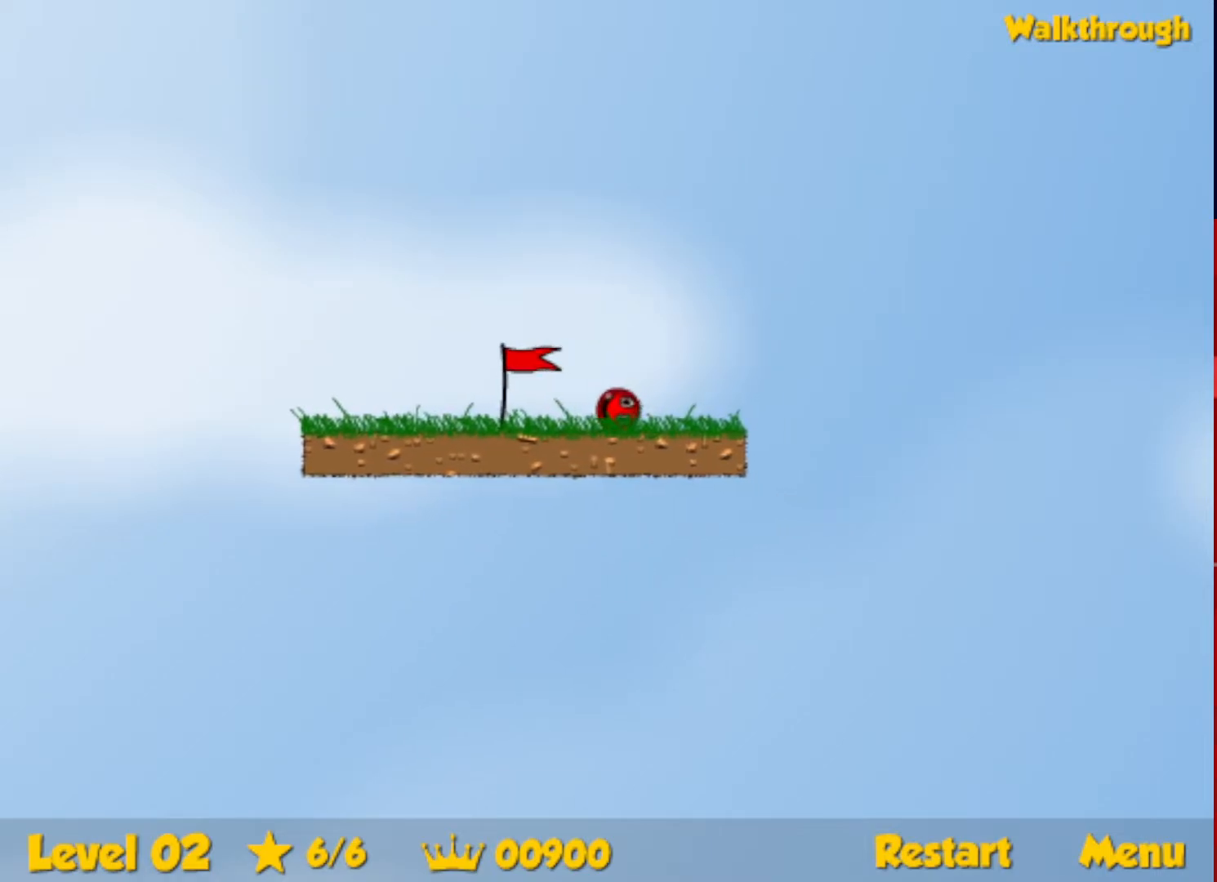
{"keys": ["right"], "events": []}
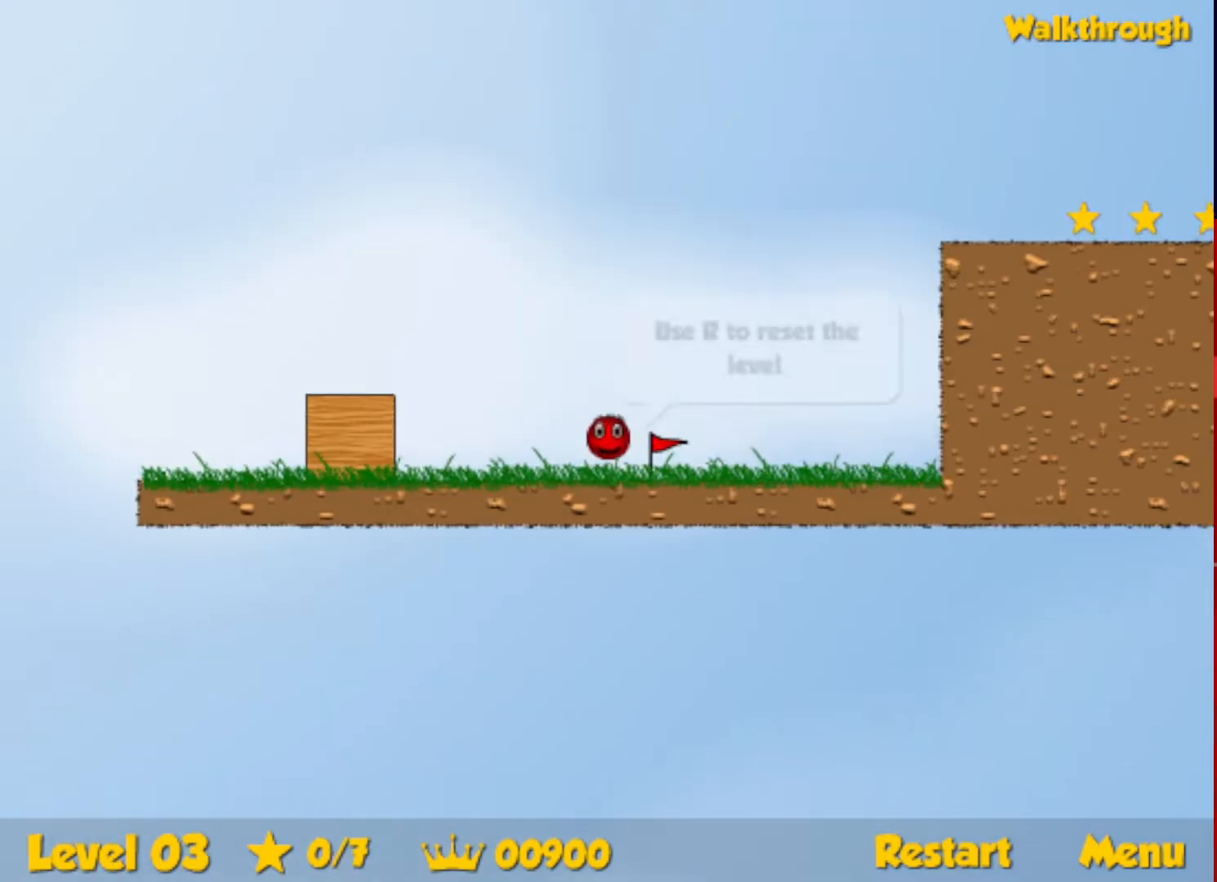
{"keys": ["right"], "events": []}
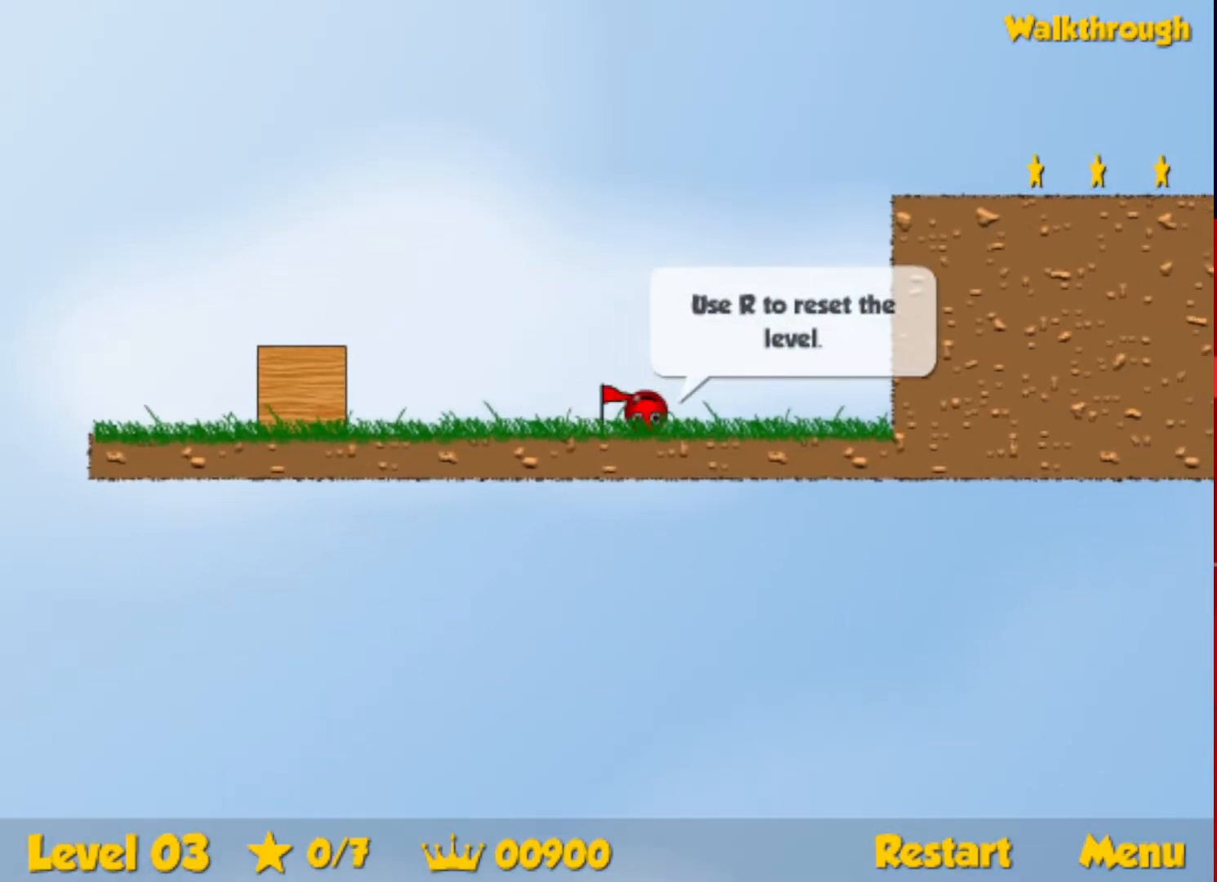
{"keys": ["right"], "events": []}
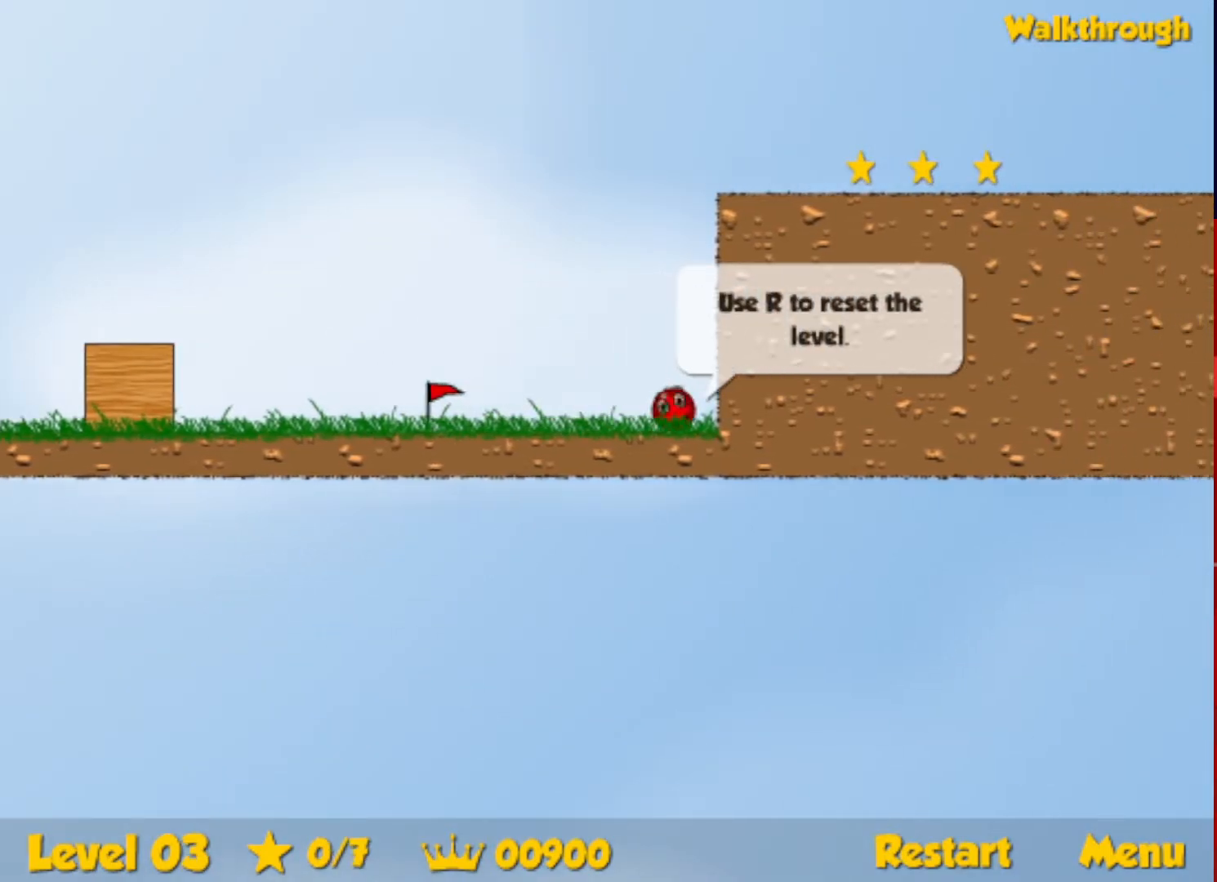
{"keys": ["right", "up"], "events": [[17, "up", "down"], [34, "left", "down"], [67, "right", "up"], [134, "left", "up"], [200, "right", "down"], [367, "right", "up"], [500, "right", "down"]]}